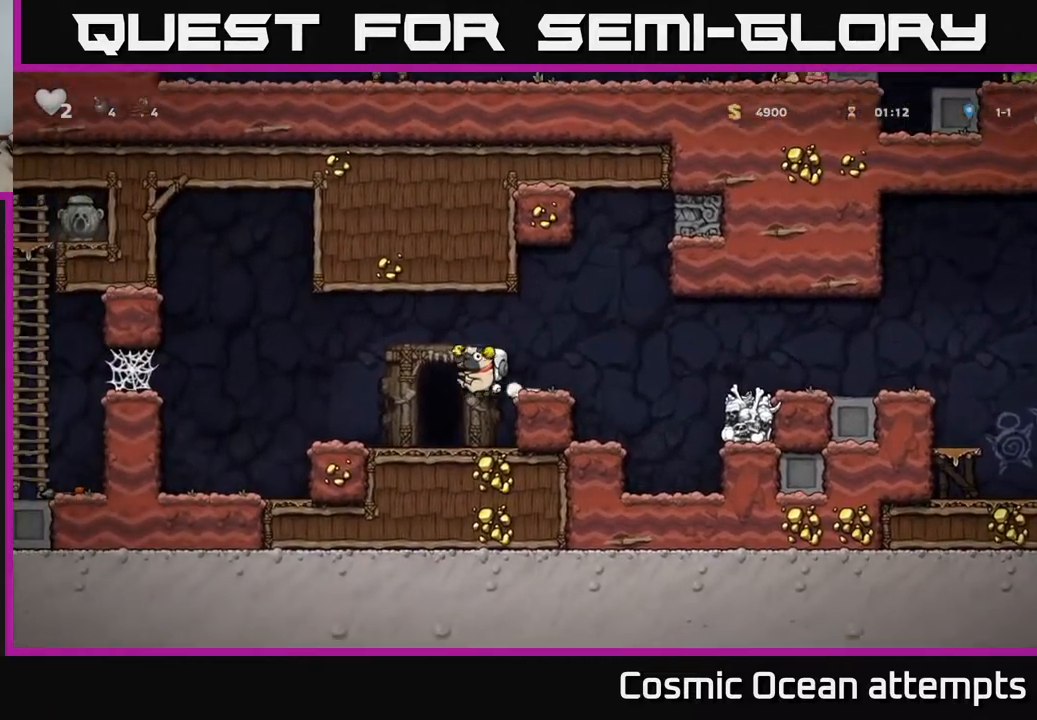
Gameplay with a controller (Xbox layout); each line is a JSON object with the inputs held at the frame after it. "events" lists button and stick changes between this image and that frame as [ms after this image, input, new state], when the widget could be followed in between.
{"buttons": ["DPAD_LEFT"], "left_stick": "center", "right_stick": "center", "events": [[50, "DPAD_LEFT", "up"], [217, "DPAD_LEFT", "down"]]}
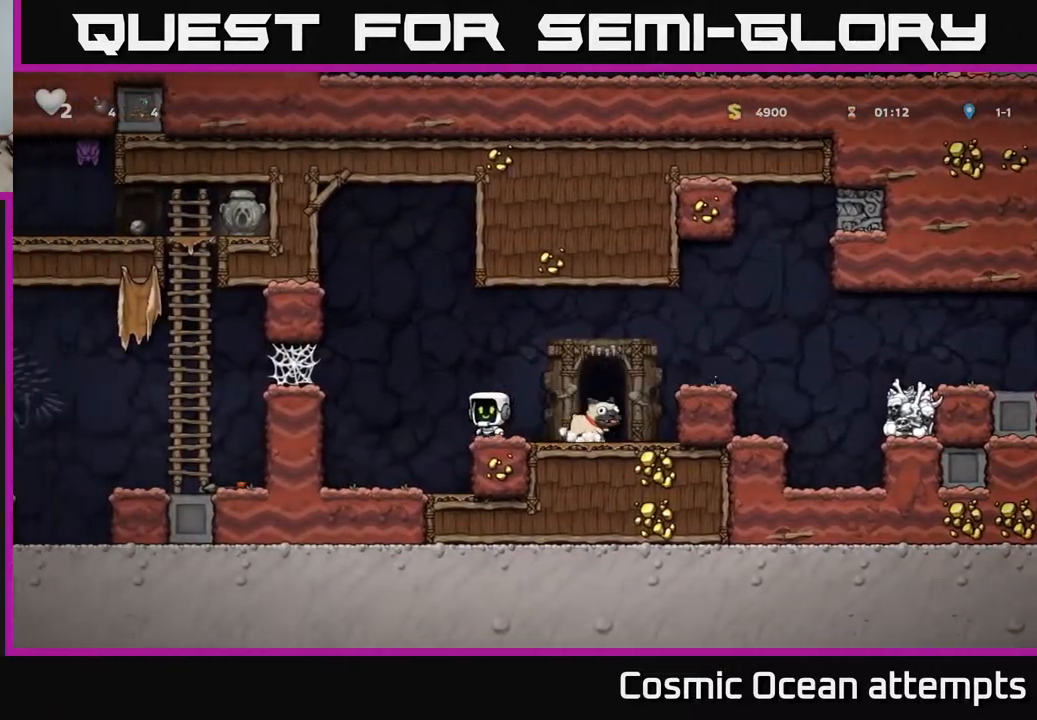
{"buttons": ["DPAD_LEFT"], "left_stick": "center", "right_stick": "center", "events": [[17, "A", "down"], [183, "A", "up"], [433, "A", "down"], [500, "A", "up"]]}
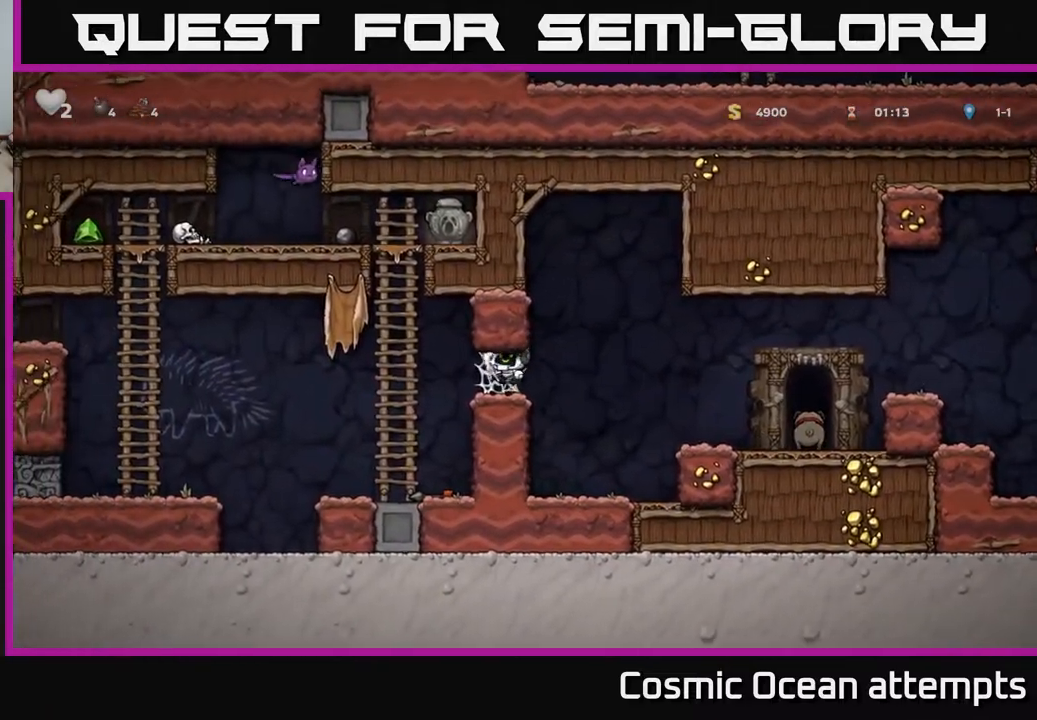
{"buttons": ["DPAD_UP"], "left_stick": "center", "right_stick": "center", "events": [[83, "A", "down"], [150, "A", "up"], [233, "A", "down"], [333, "A", "up"], [483, "DPAD_UP", "down"], [500, "DPAD_LEFT", "up"]]}
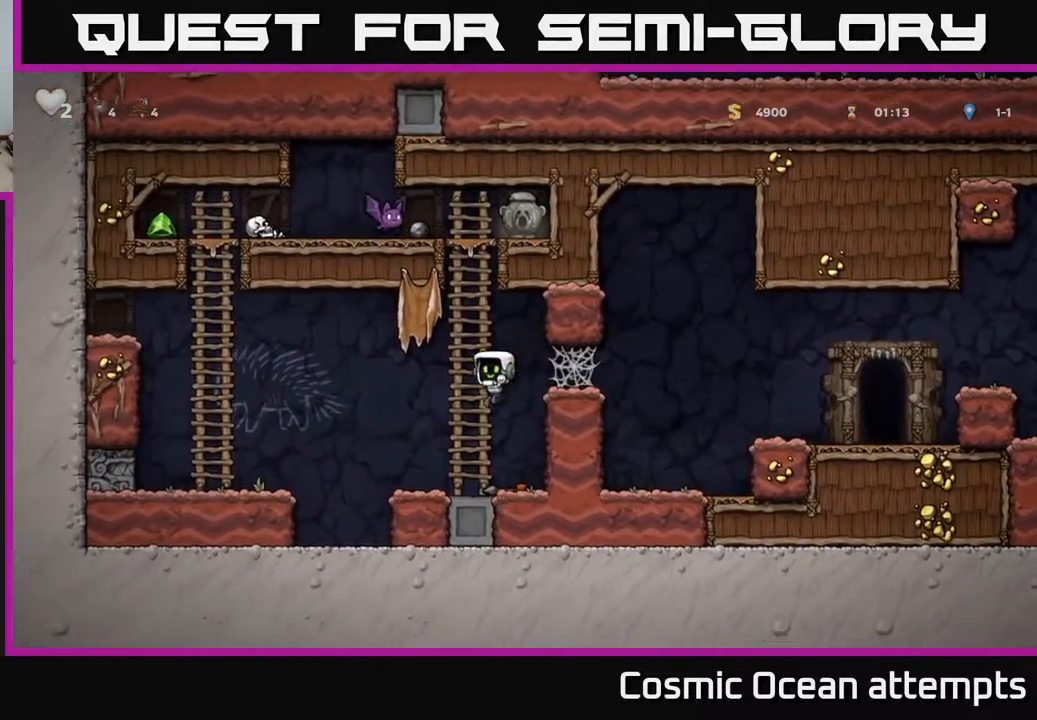
{"buttons": ["DPAD_DOWN"], "left_stick": "center", "right_stick": "center", "events": [[200, "DPAD_UP", "up"], [450, "DPAD_DOWN", "down"]]}
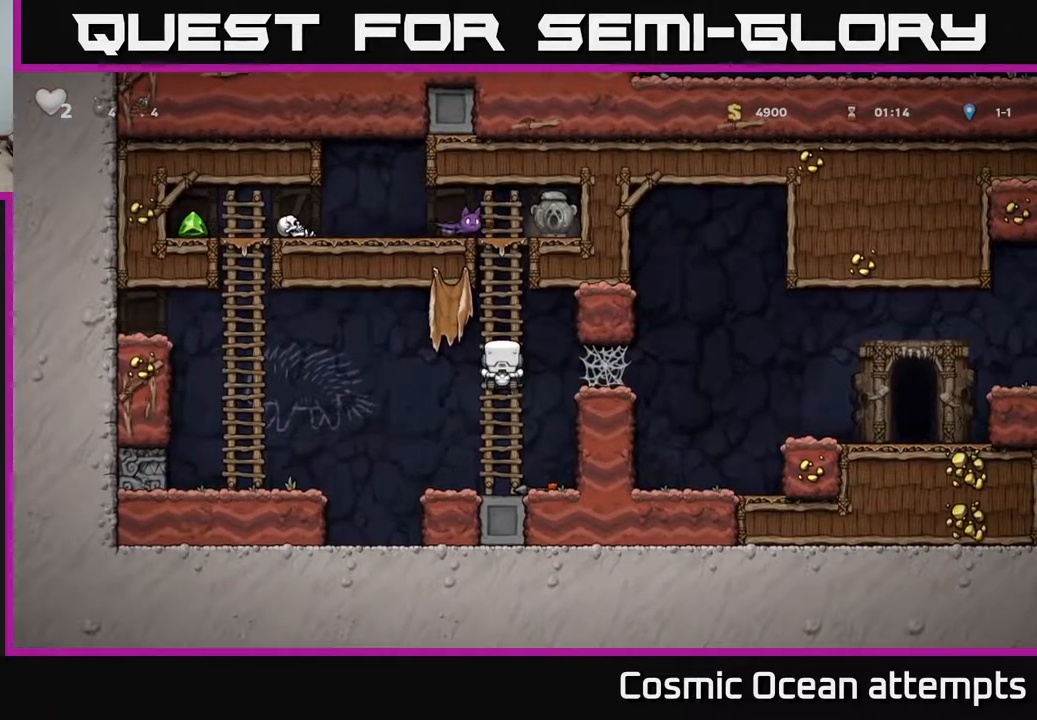
{"buttons": ["DPAD_RIGHT"], "left_stick": "center", "right_stick": "center", "events": [[400, "DPAD_DOWN", "up"], [400, "DPAD_RIGHT", "down"]]}
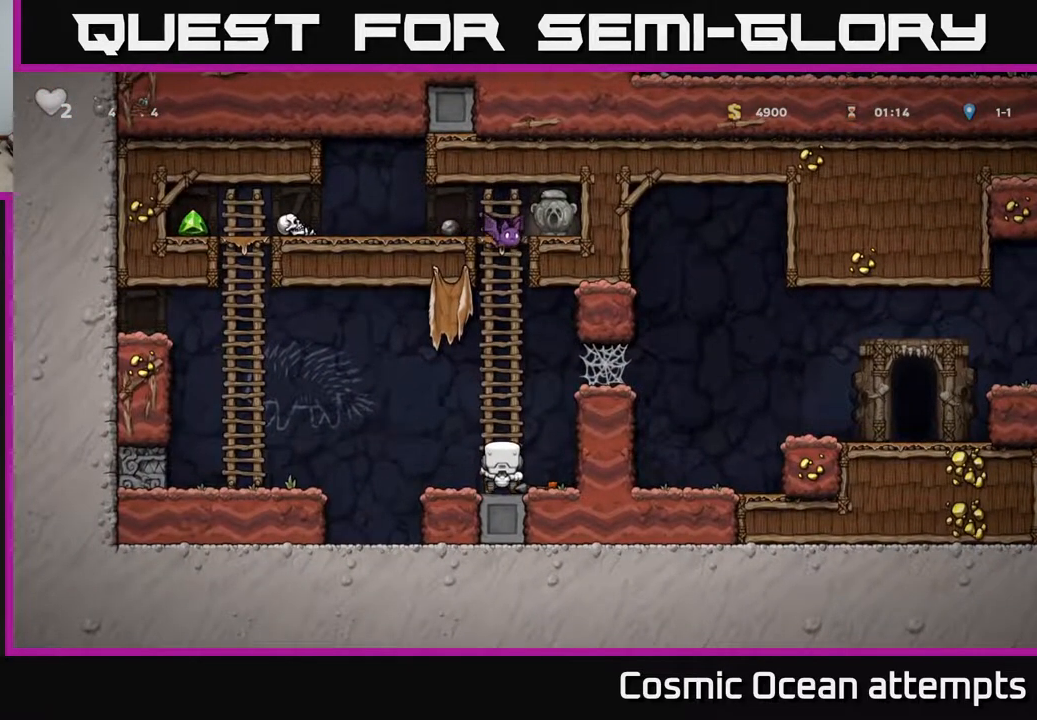
{"buttons": ["DPAD_RIGHT"], "left_stick": "center", "right_stick": "center", "events": [[83, "DPAD_DOWN", "down"], [83, "DPAD_RIGHT", "up"], [233, "X", "down"], [267, "DPAD_DOWN", "up"], [300, "X", "up"], [450, "DPAD_RIGHT", "down"]]}
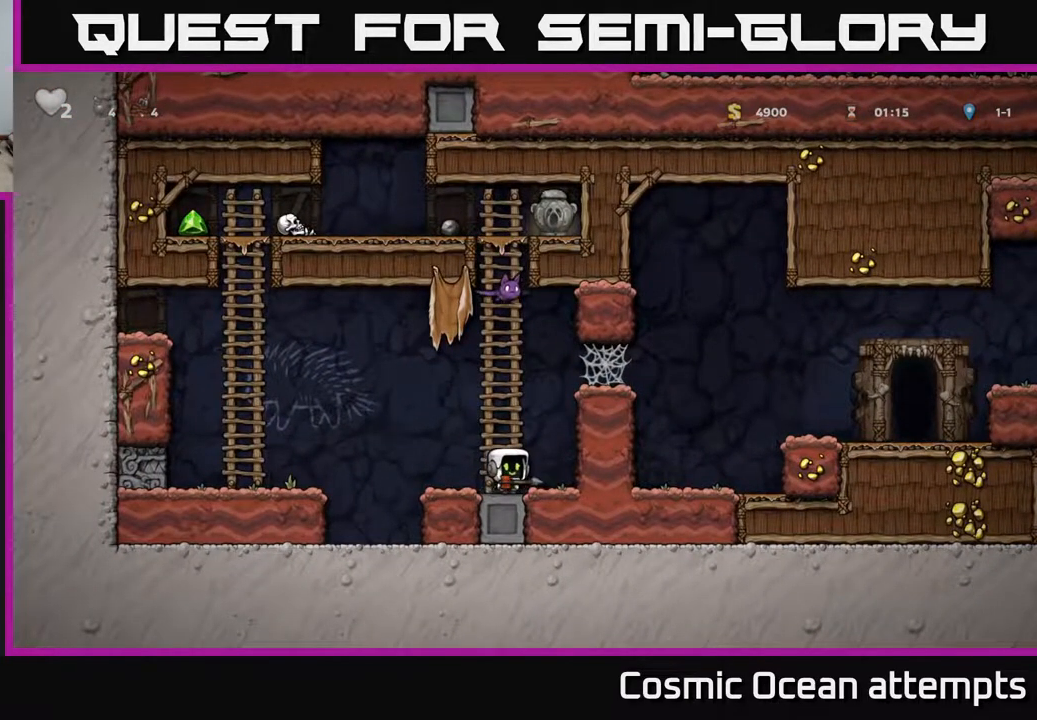
{"buttons": ["DPAD_RIGHT"], "left_stick": "center", "right_stick": "center", "events": [[83, "DPAD_RIGHT", "up"], [300, "DPAD_LEFT", "down"], [350, "X", "down"], [400, "X", "up"], [433, "DPAD_LEFT", "up"], [450, "DPAD_RIGHT", "down"]]}
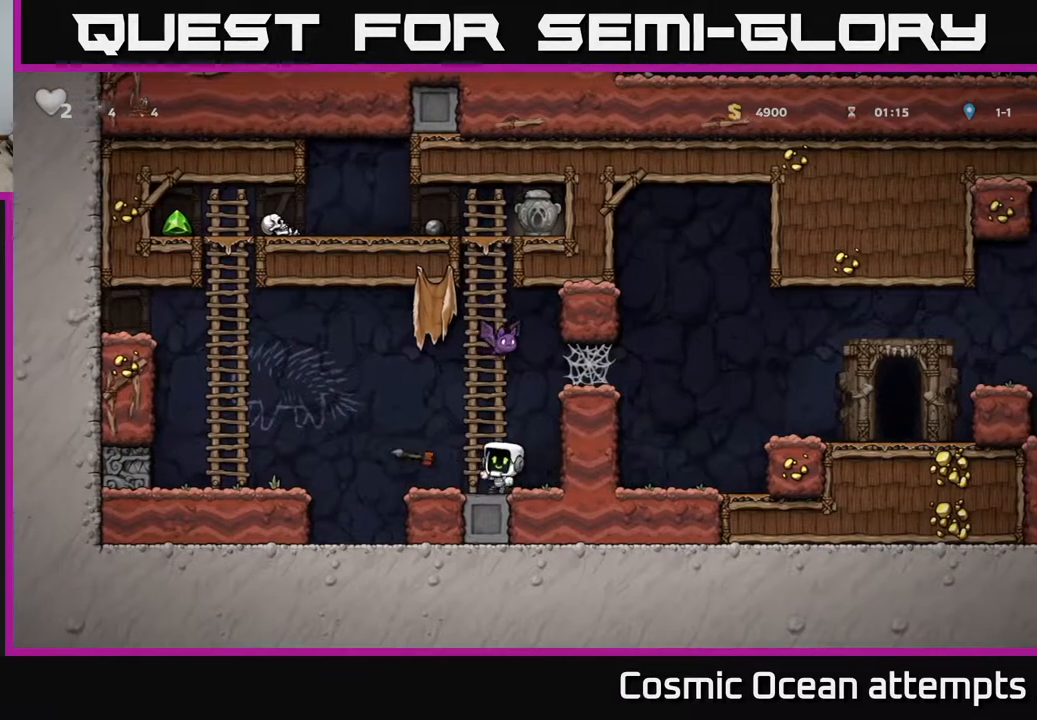
{"buttons": [], "left_stick": "center", "right_stick": "center", "events": [[183, "DPAD_RIGHT", "up"]]}
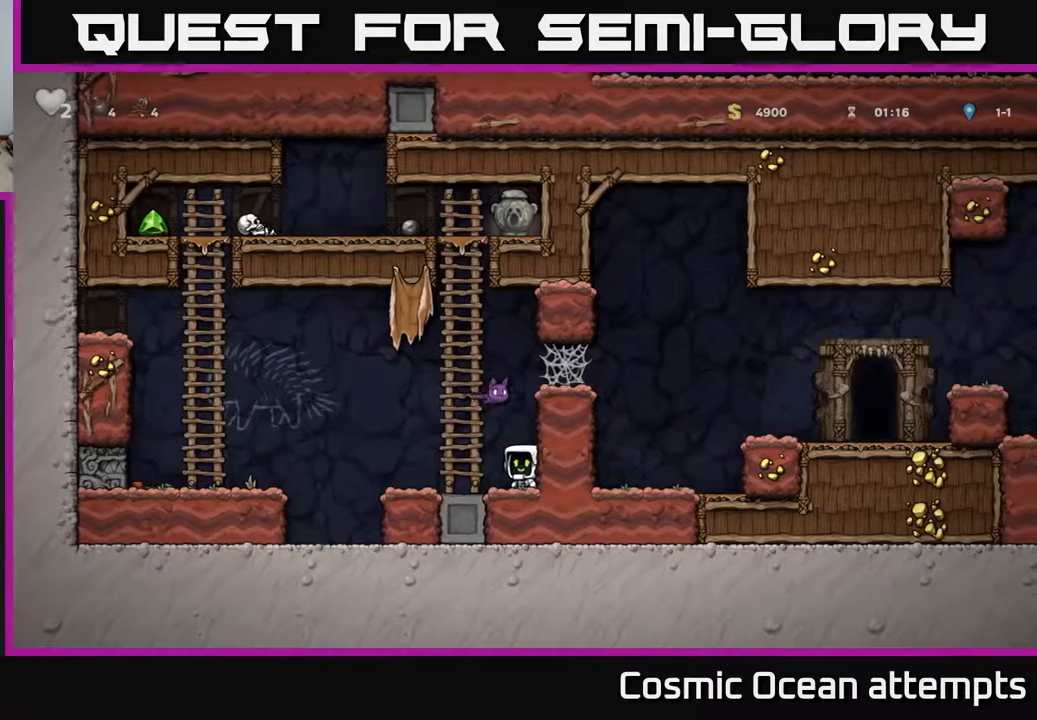
{"buttons": ["DPAD_LEFT"], "left_stick": "center", "right_stick": "center", "events": [[33, "DPAD_RIGHT", "down"], [133, "DPAD_RIGHT", "up"], [167, "X", "down"], [233, "X", "up"], [300, "DPAD_LEFT", "down"]]}
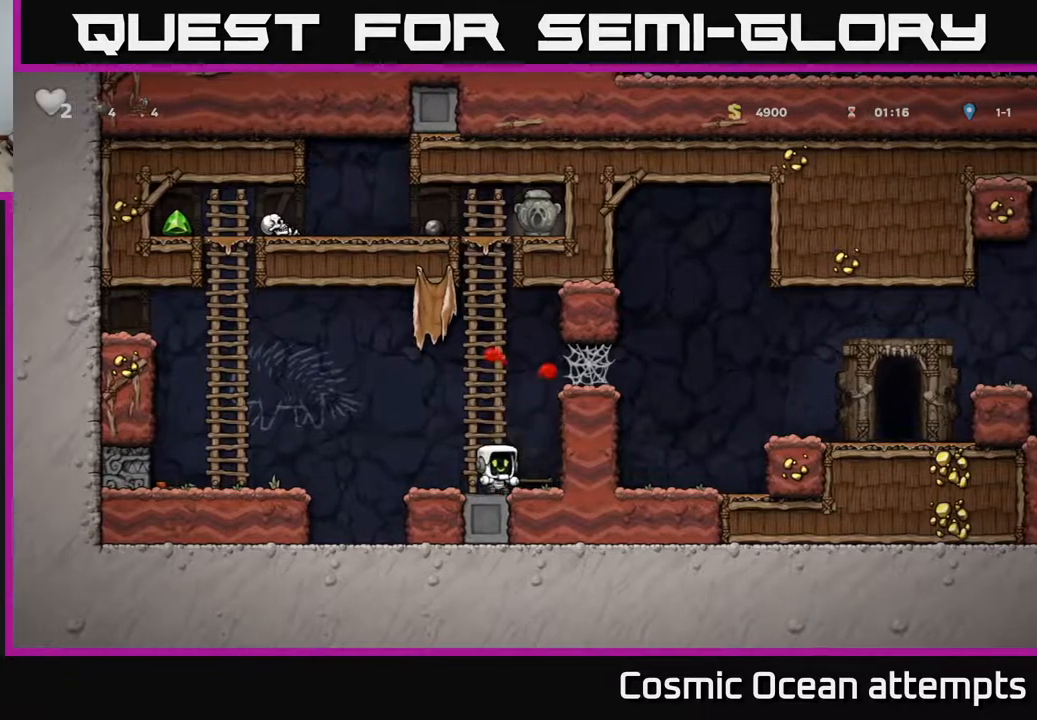
{"buttons": ["DPAD_UP"], "left_stick": "center", "right_stick": "center", "events": [[83, "DPAD_LEFT", "up"], [117, "DPAD_RIGHT", "down"], [183, "A", "down"], [250, "DPAD_UP", "down"], [267, "DPAD_RIGHT", "up"], [350, "A", "up"]]}
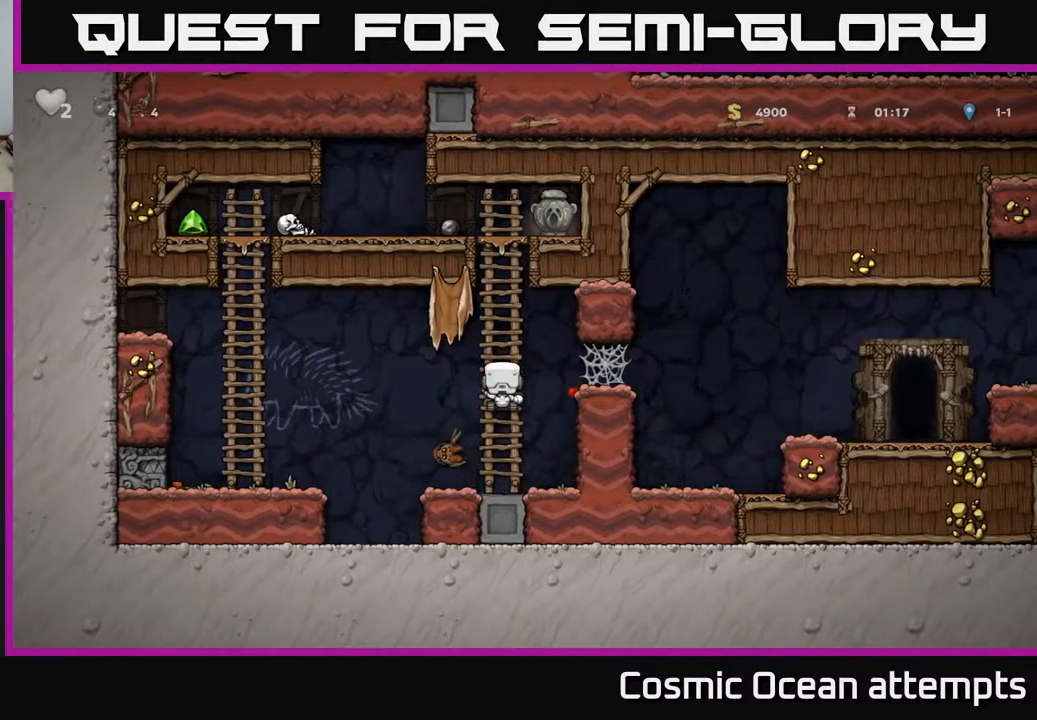
{"buttons": ["A", "DPAD_UP"], "left_stick": "center", "right_stick": "center", "events": [[33, "A", "down"], [167, "A", "up"], [500, "A", "down"]]}
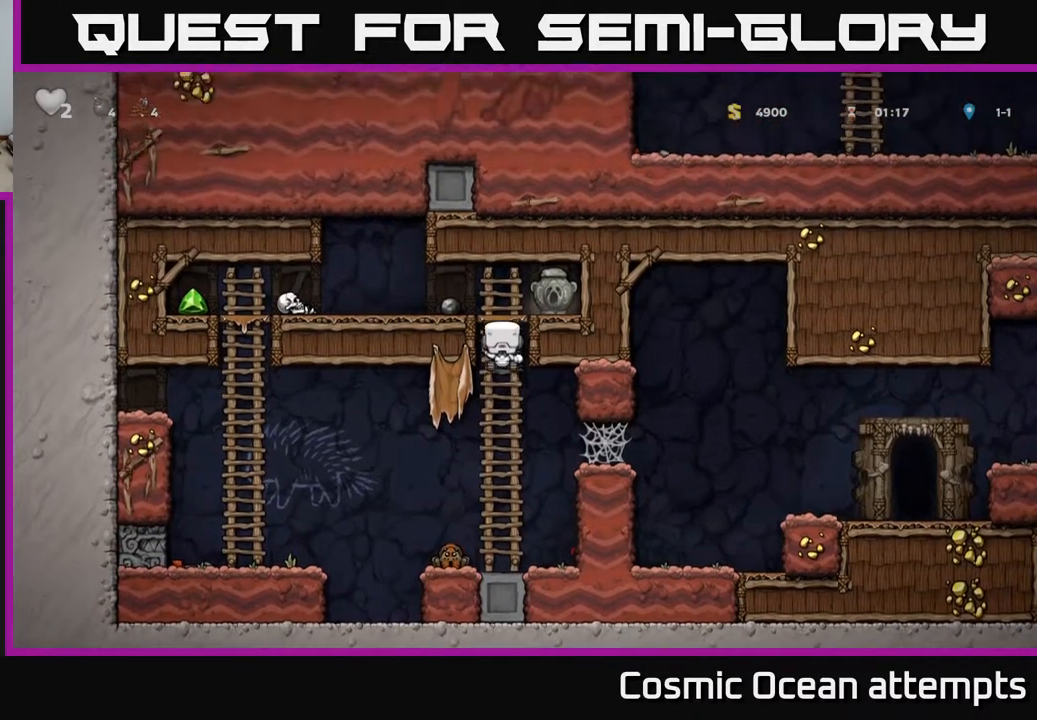
{"buttons": ["DPAD_LEFT"], "left_stick": "center", "right_stick": "center", "events": [[100, "DPAD_LEFT", "down"], [183, "DPAD_UP", "up"], [250, "A", "up"]]}
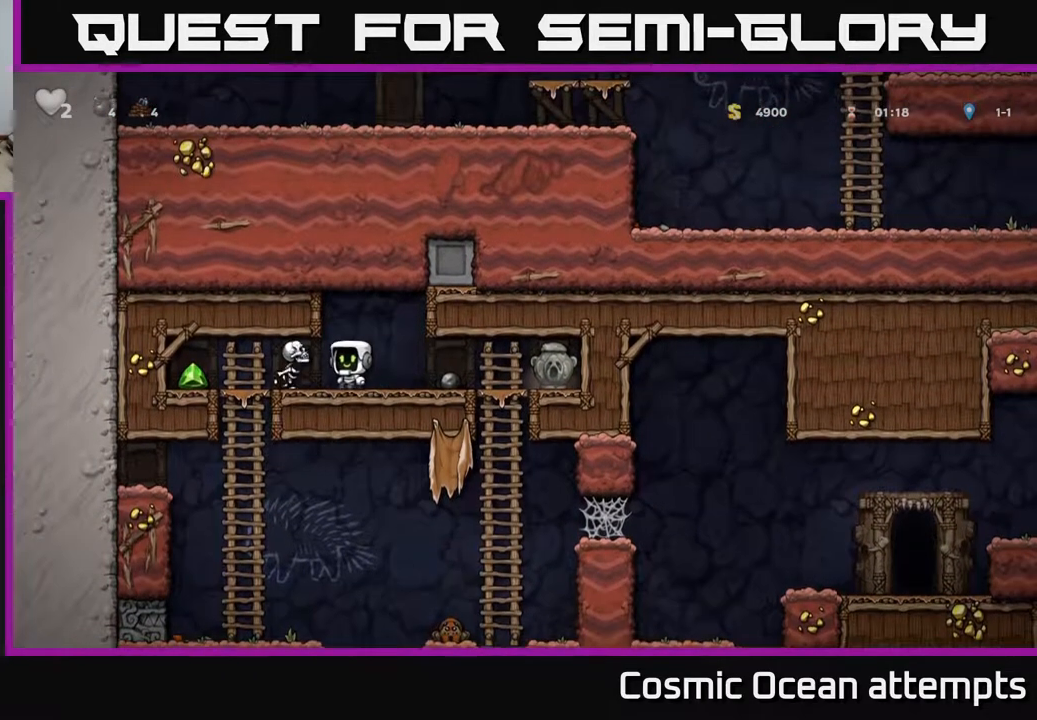
{"buttons": ["X", "DPAD_LEFT"], "left_stick": "center", "right_stick": "center", "events": [[17, "DPAD_LEFT", "up"], [33, "DPAD_RIGHT", "down"], [350, "DPAD_RIGHT", "up"], [483, "DPAD_LEFT", "down"], [500, "X", "down"]]}
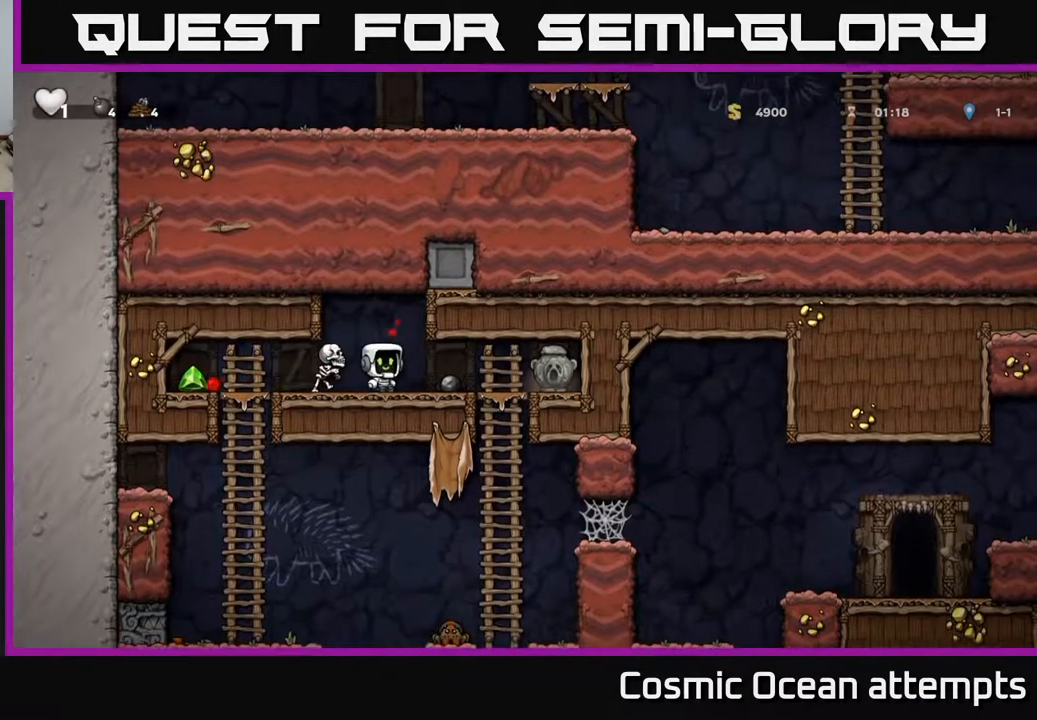
{"buttons": ["DPAD_LEFT"], "left_stick": "center", "right_stick": "center", "events": [[83, "X", "up"]]}
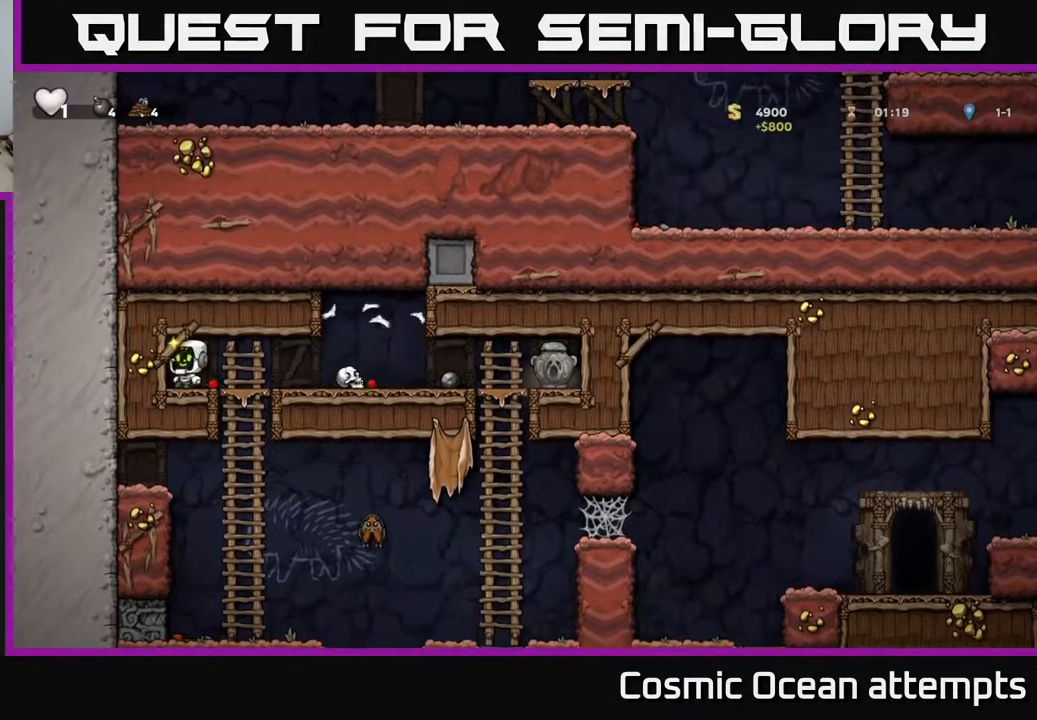
{"buttons": ["DPAD_RIGHT"], "left_stick": "center", "right_stick": "center", "events": [[50, "DPAD_DOWN", "down"], [50, "DPAD_LEFT", "up"], [183, "DPAD_DOWN", "up"], [183, "DPAD_RIGHT", "down"]]}
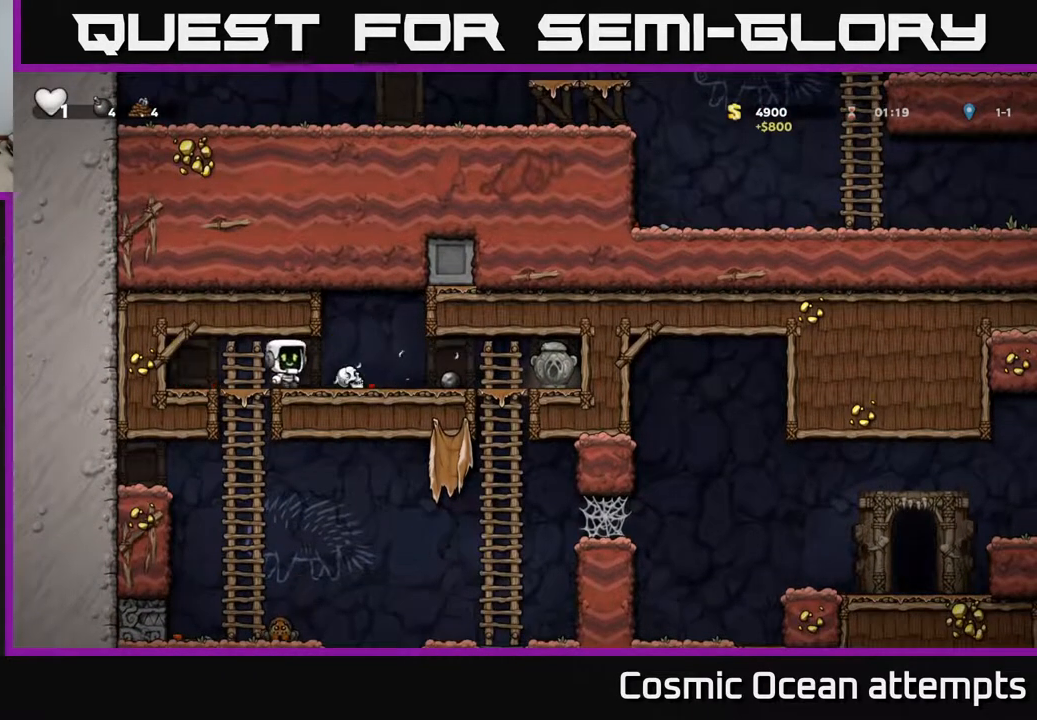
{"buttons": ["DPAD_RIGHT"], "left_stick": "center", "right_stick": "center", "events": []}
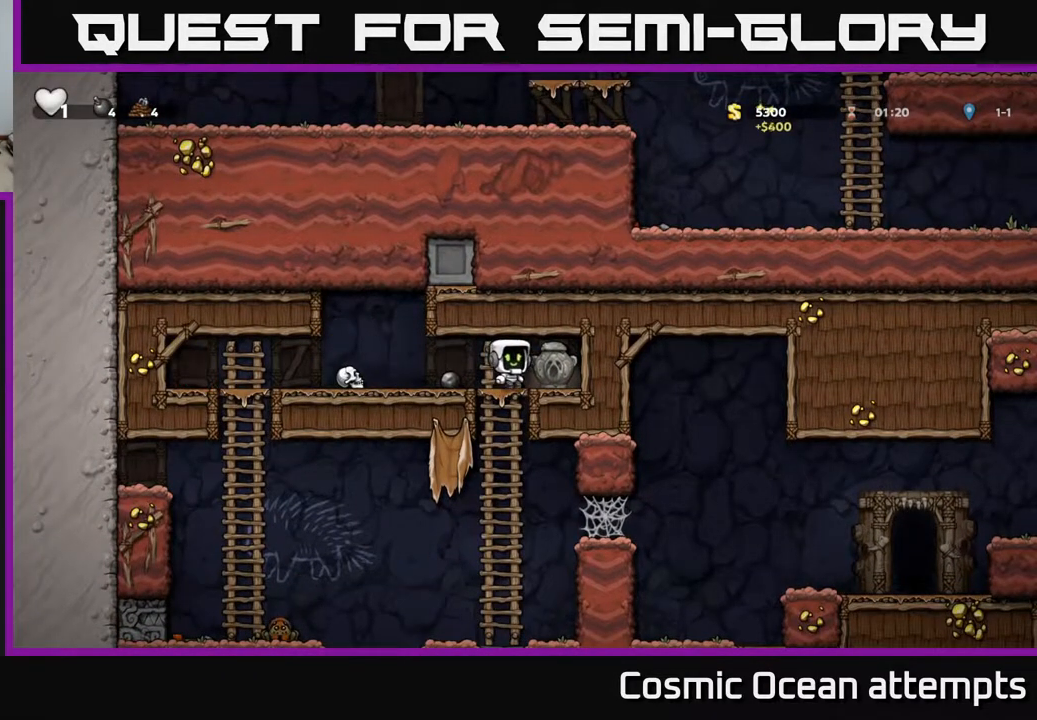
{"buttons": ["DPAD_DOWN"], "left_stick": "center", "right_stick": "center", "events": [[133, "DPAD_DOWN", "down"], [150, "DPAD_RIGHT", "up"], [183, "X", "down"], [250, "DPAD_LEFT", "down"], [267, "DPAD_DOWN", "up"], [283, "X", "up"], [433, "DPAD_DOWN", "down"], [433, "DPAD_LEFT", "up"]]}
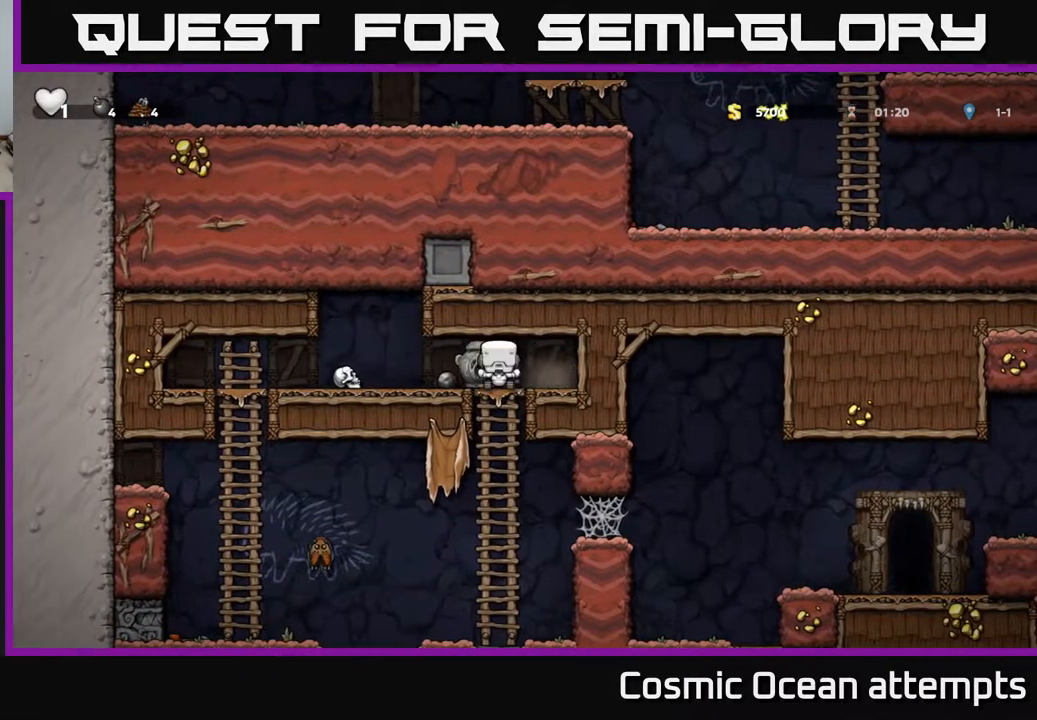
{"buttons": ["DPAD_RIGHT"], "left_stick": "center", "right_stick": "center", "events": [[17, "A", "down"], [150, "A", "up"], [167, "DPAD_DOWN", "up"], [383, "DPAD_RIGHT", "down"]]}
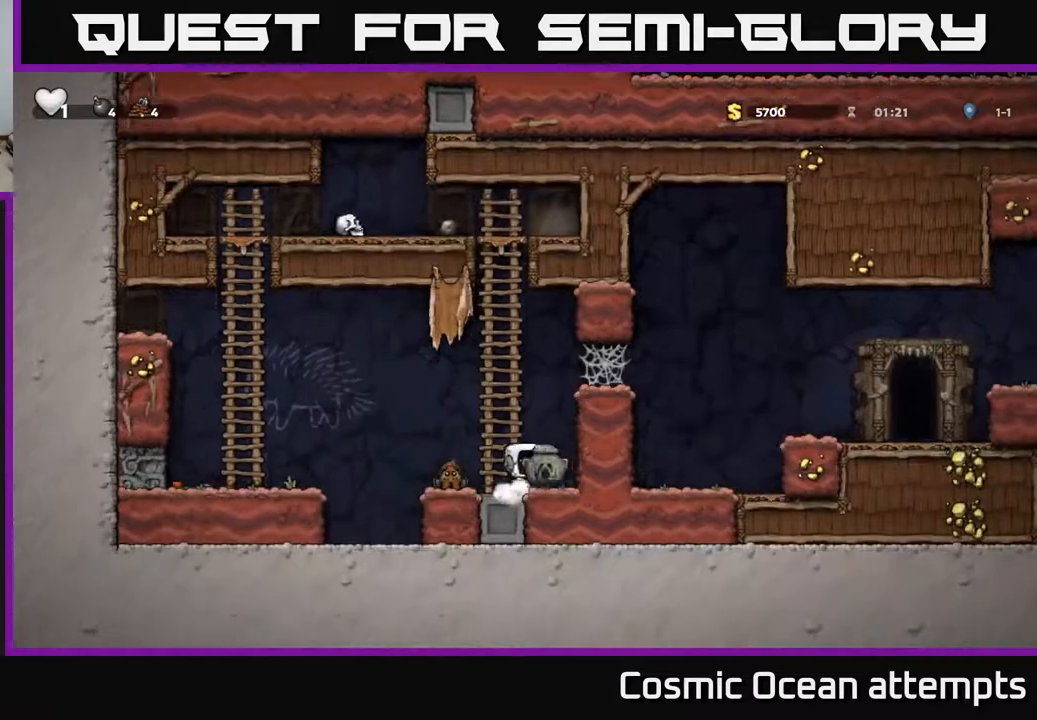
{"buttons": ["DPAD_RIGHT"], "left_stick": "center", "right_stick": "center", "events": [[50, "A", "down"], [200, "A", "up"], [333, "A", "down"], [450, "A", "up"]]}
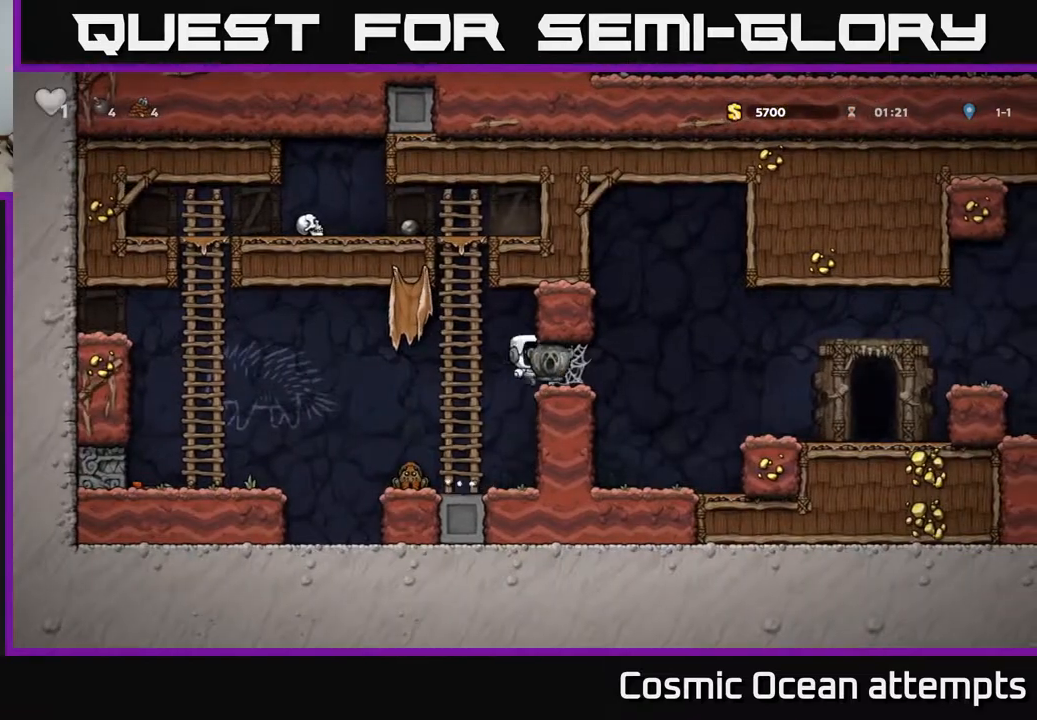
{"buttons": ["DPAD_RIGHT"], "left_stick": "center", "right_stick": "center", "events": [[83, "A", "down"], [167, "A", "up"], [250, "A", "down"], [317, "A", "up"], [417, "A", "down"], [500, "A", "up"]]}
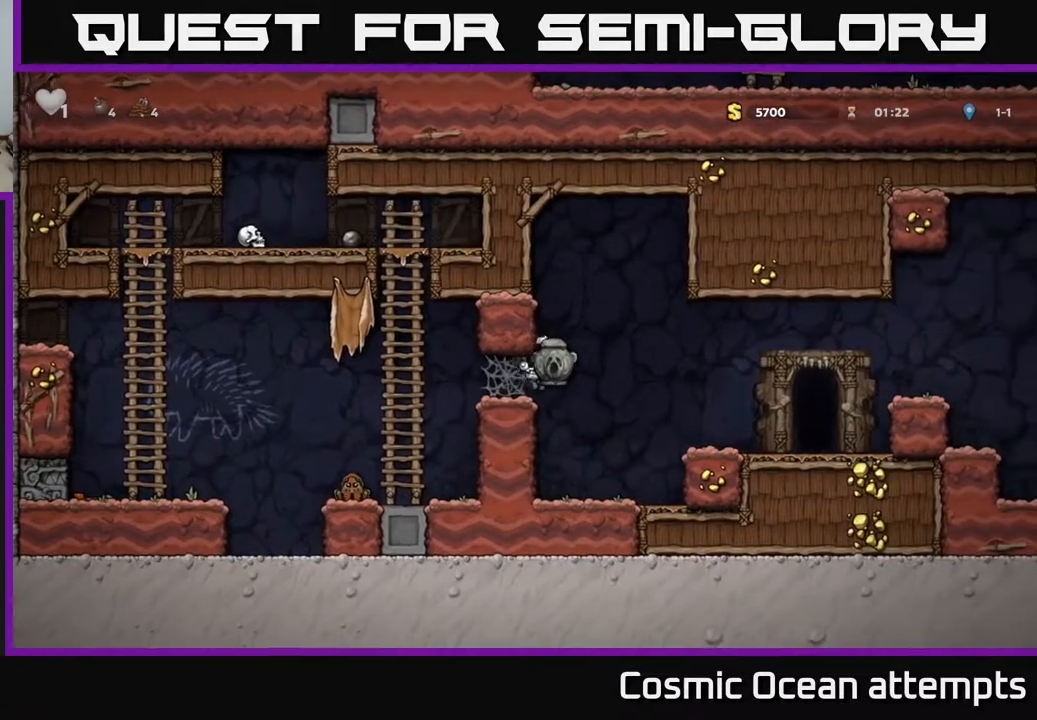
{"buttons": ["A"], "left_stick": "center", "right_stick": "center", "events": [[350, "DPAD_RIGHT", "up"], [450, "A", "down"]]}
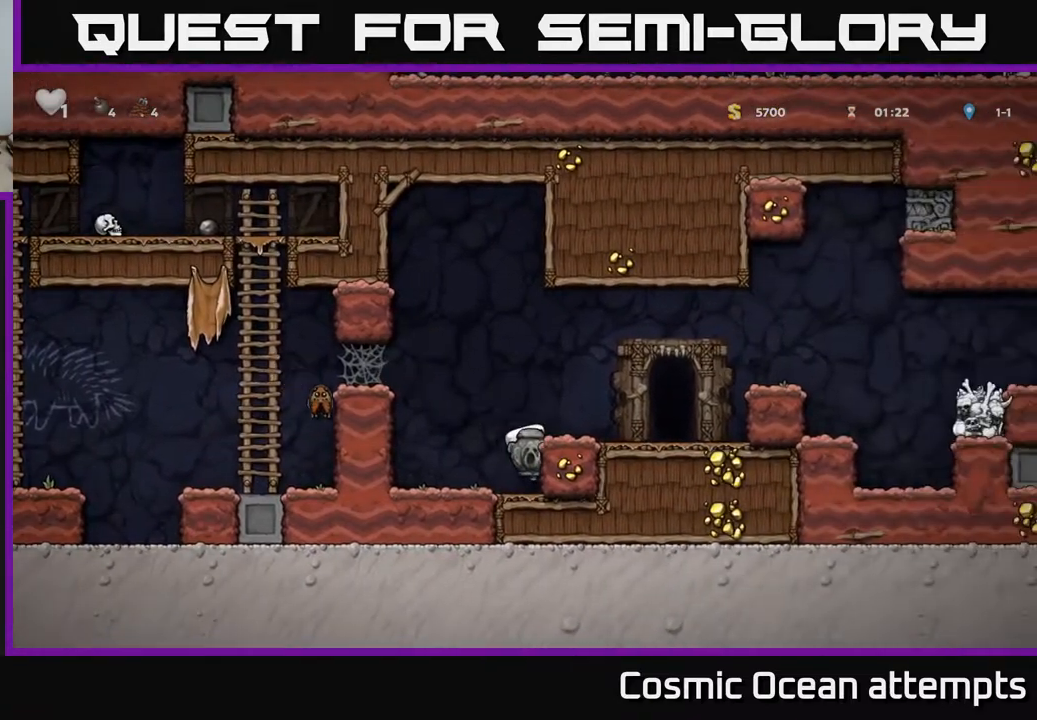
{"buttons": [], "left_stick": "center", "right_stick": "center", "events": [[100, "DPAD_RIGHT", "down"], [117, "A", "up"], [183, "DPAD_RIGHT", "up"], [383, "X", "down"], [467, "X", "up"]]}
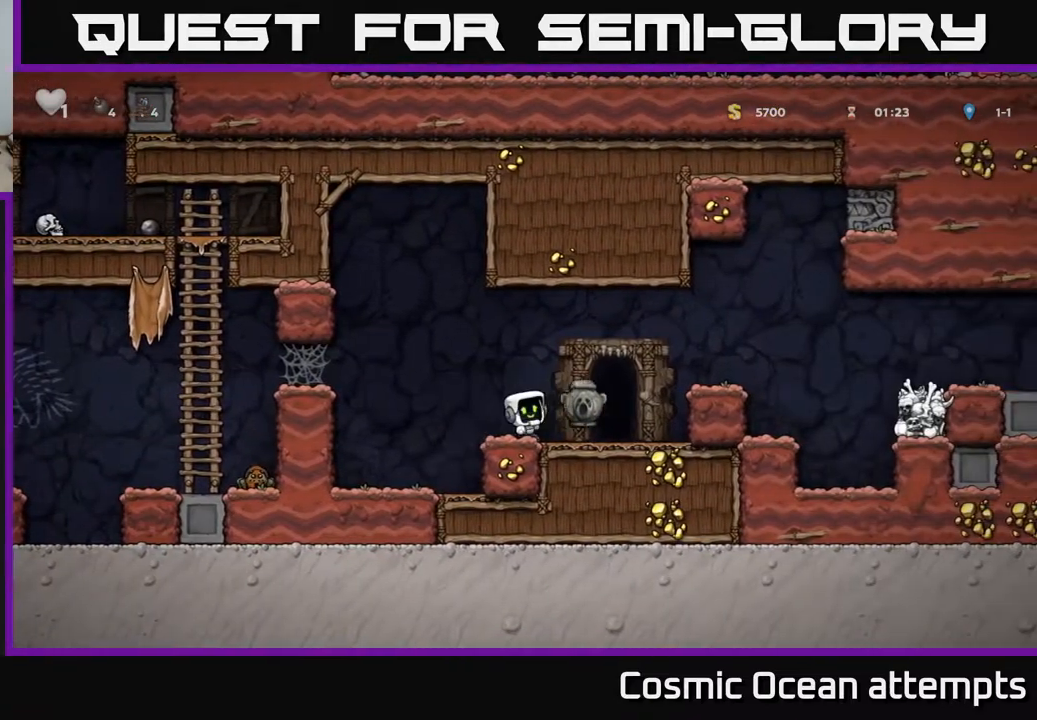
{"buttons": ["DPAD_RIGHT"], "left_stick": "center", "right_stick": "center", "events": [[383, "DPAD_RIGHT", "down"]]}
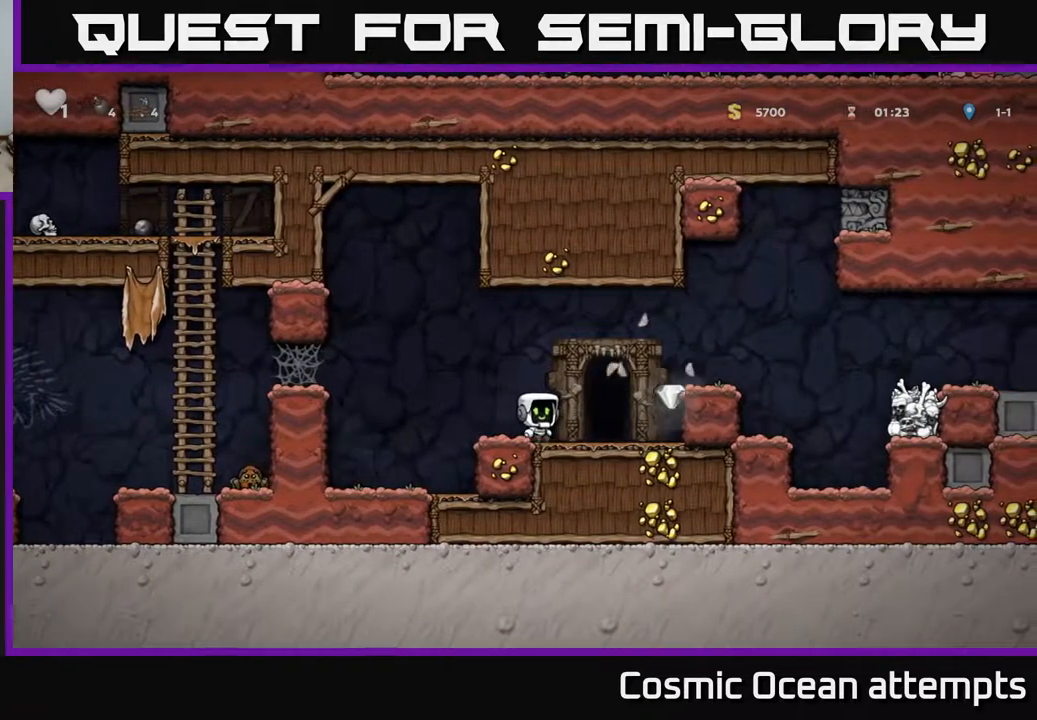
{"buttons": [], "left_stick": "center", "right_stick": "center", "events": [[183, "A", "down"], [317, "A", "up"], [367, "DPAD_RIGHT", "up"]]}
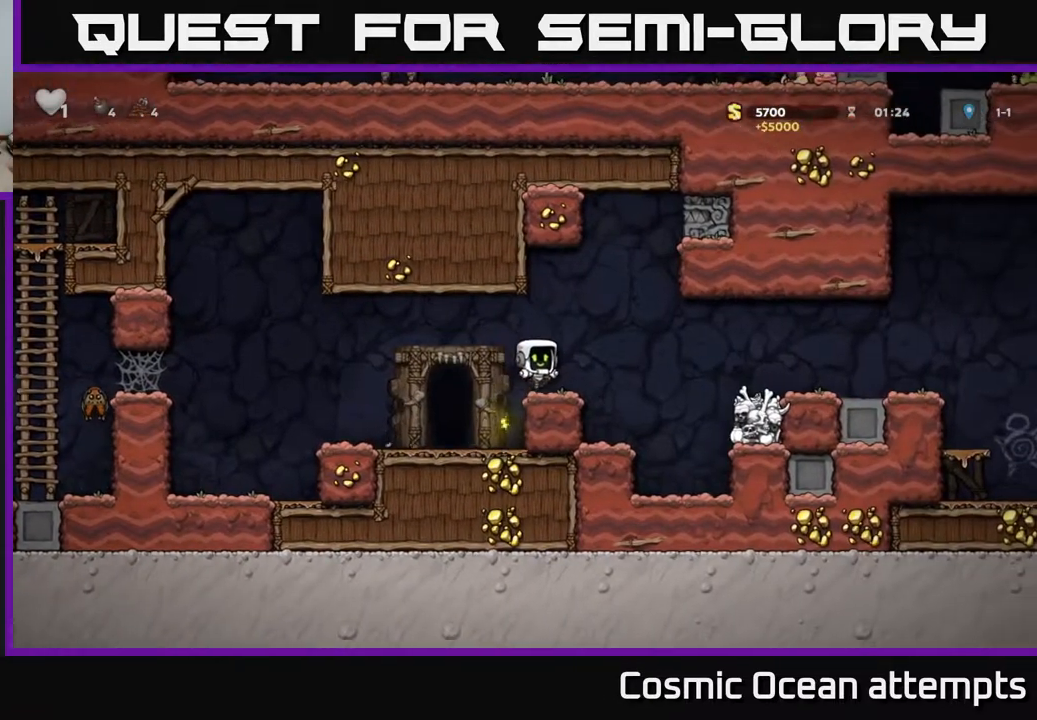
{"buttons": ["DPAD_RIGHT"], "left_stick": "center", "right_stick": "center", "events": [[17, "DPAD_RIGHT", "down"], [100, "A", "down"], [200, "A", "up"]]}
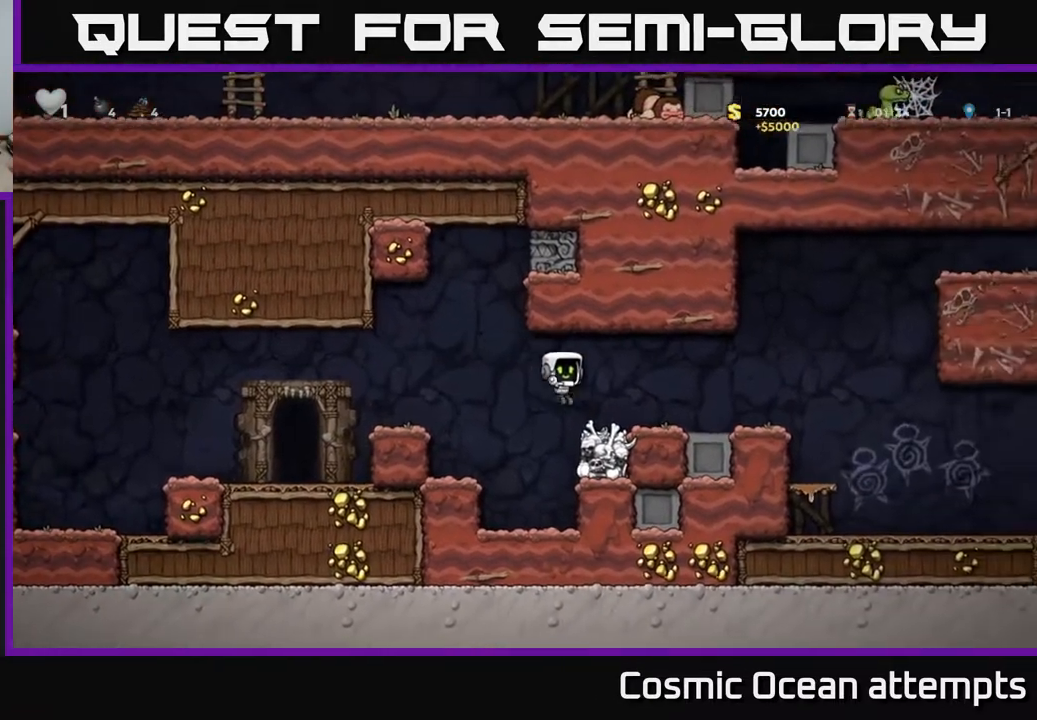
{"buttons": ["DPAD_RIGHT"], "left_stick": "center", "right_stick": "center", "events": []}
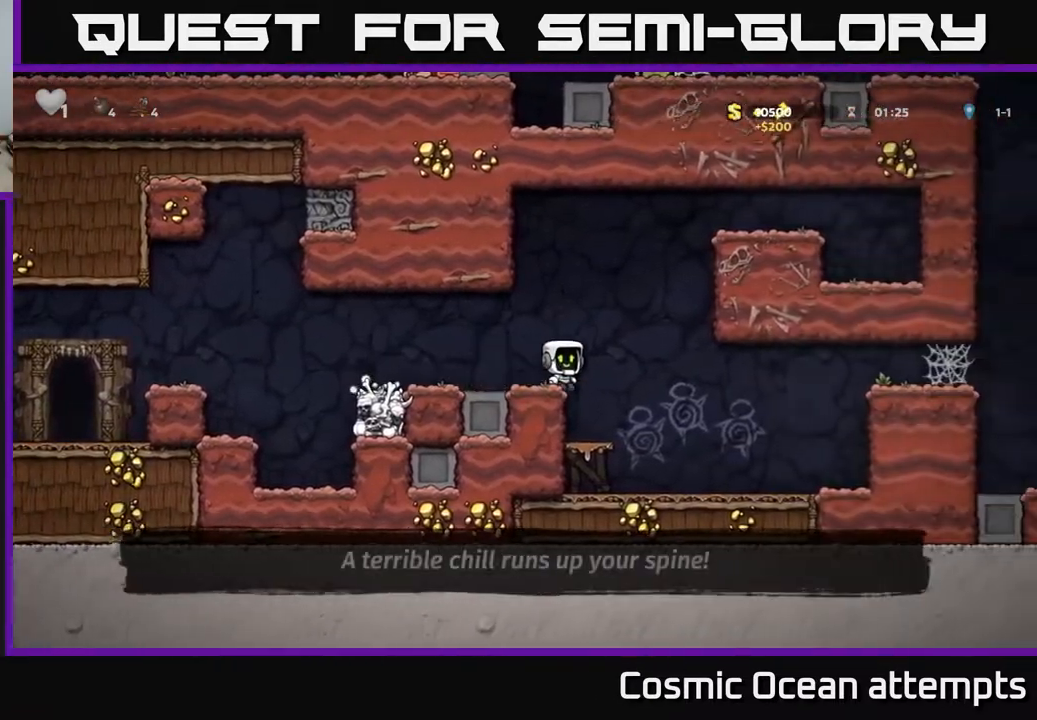
{"buttons": ["DPAD_RIGHT"], "left_stick": "center", "right_stick": "center", "events": []}
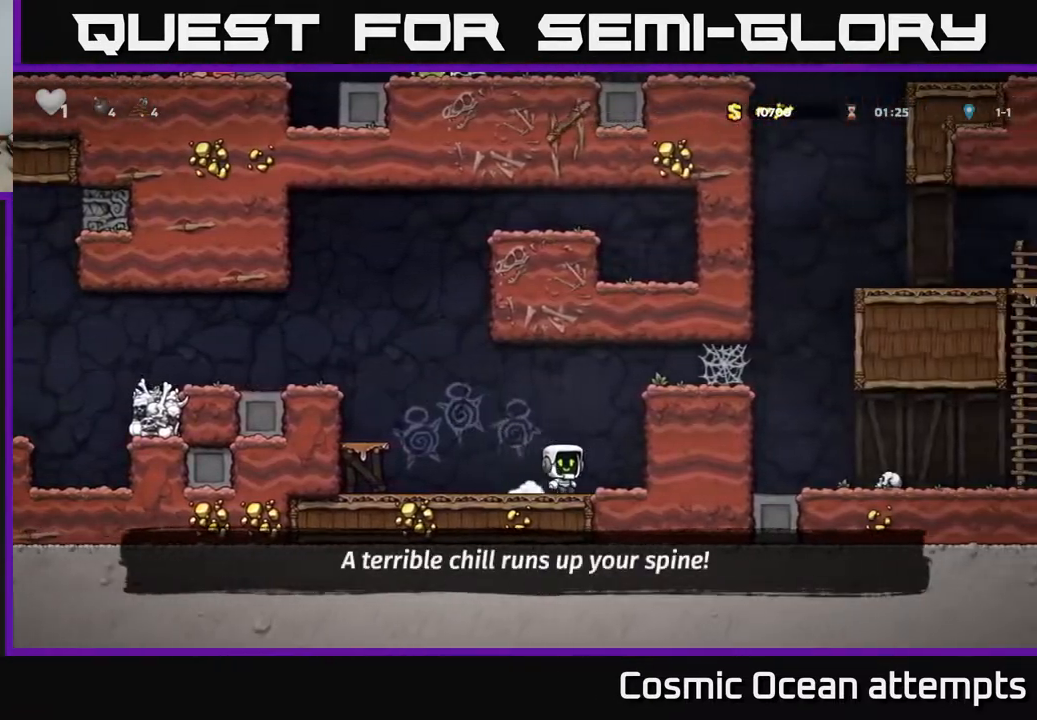
{"buttons": [], "left_stick": "center", "right_stick": "center", "events": [[300, "DPAD_RIGHT", "up"]]}
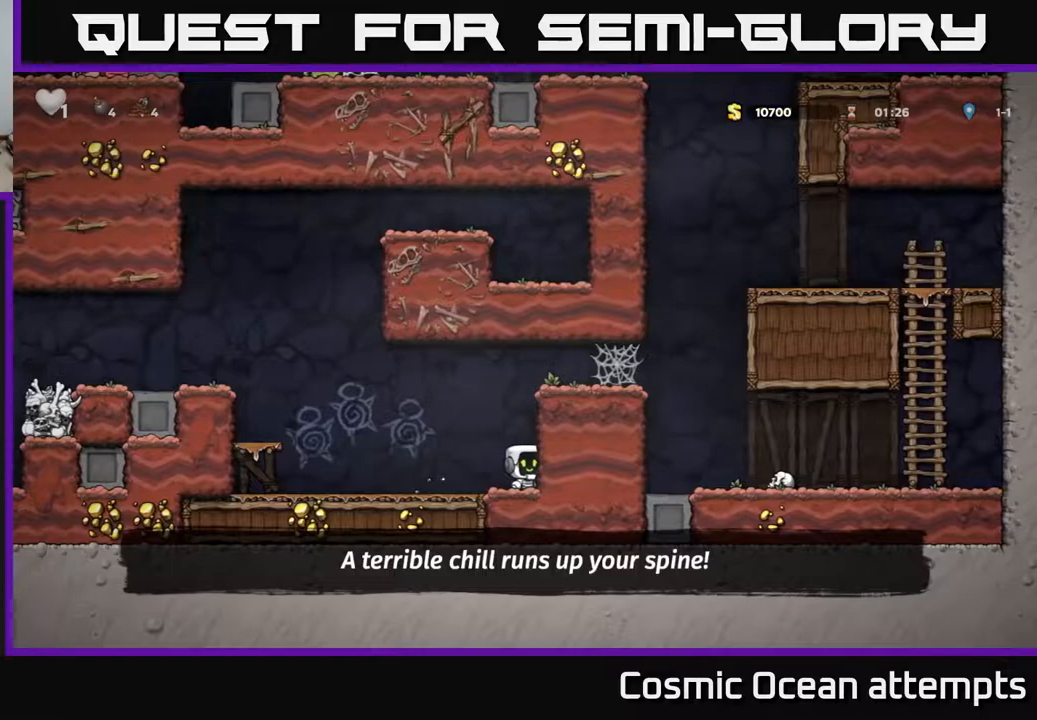
{"buttons": ["A", "DPAD_LEFT"], "left_stick": "center", "right_stick": "center", "events": [[50, "DPAD_LEFT", "down"], [383, "A", "down"]]}
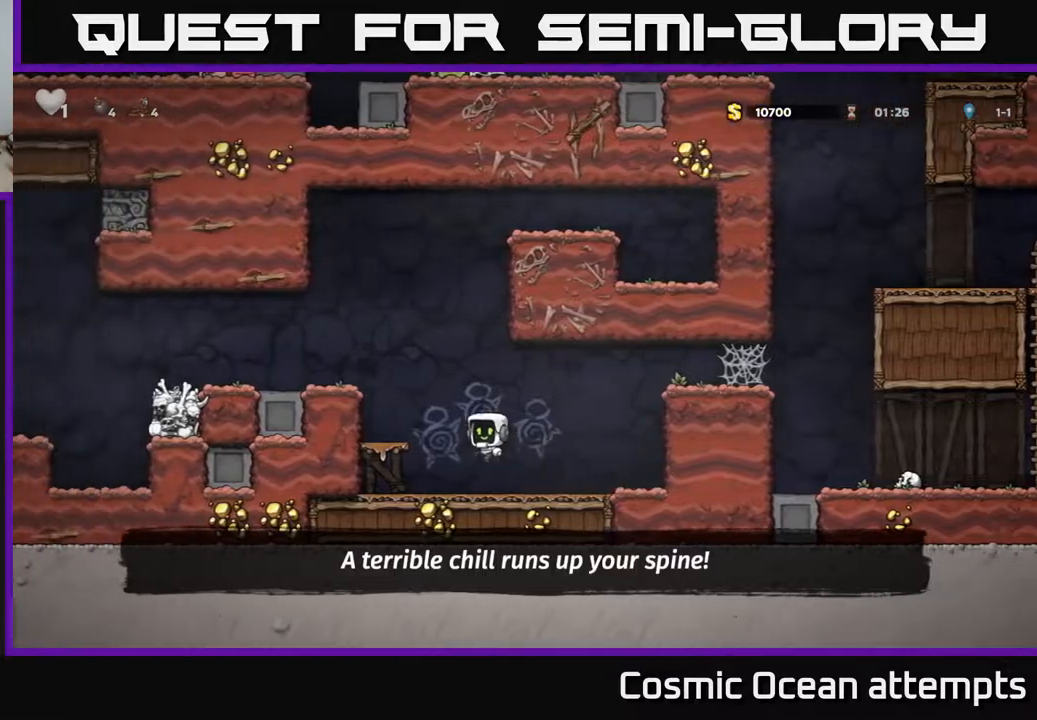
{"buttons": ["DPAD_LEFT"], "left_stick": "center", "right_stick": "center", "events": [[83, "A", "up"], [300, "A", "down"], [433, "A", "up"]]}